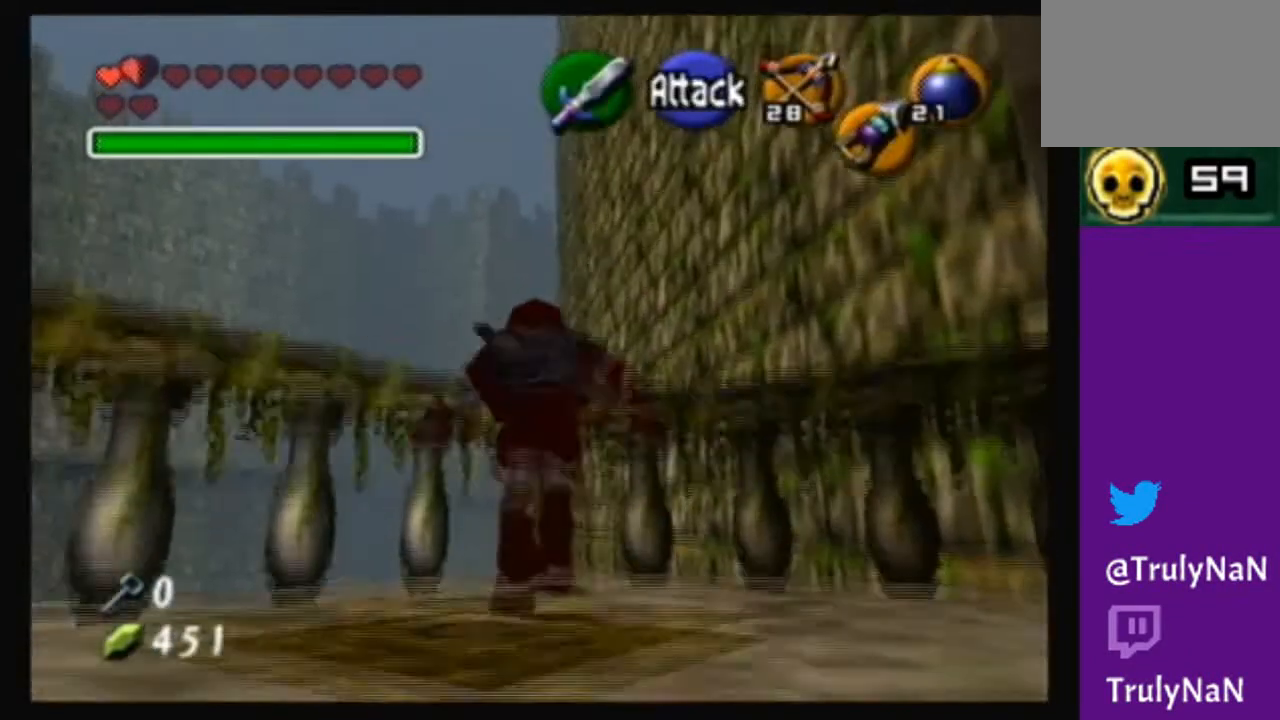
Gameplay with a controller (Nintendo layout); each line is a JSON object with the inputs held at the frame after it. "events" lists button and stick changes between this image and that frame as [ms after this image, input, new state], when the widget could be followed in between. Not read: L3 R3.
{"buttons": [], "left_stick": "center", "right_stick": "center", "events": [[233, "left_stick", "center"]]}
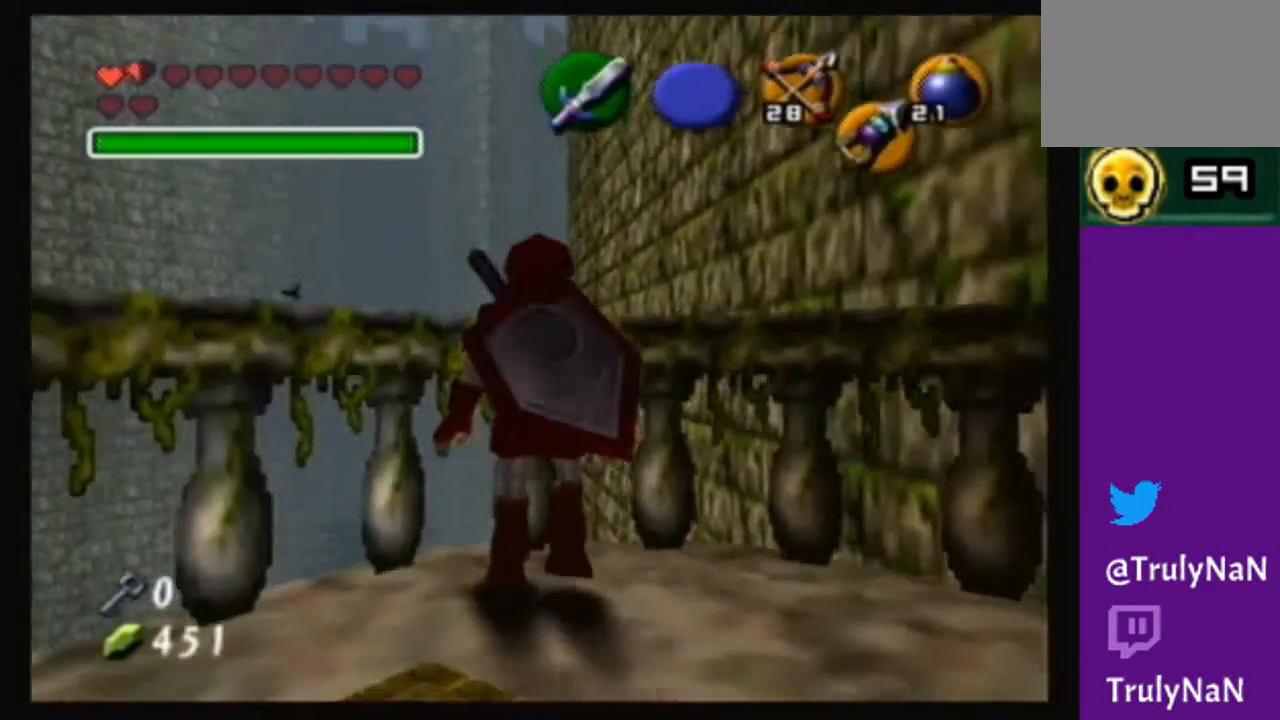
{"buttons": [], "left_stick": "up", "right_stick": "center", "events": [[100, "left_stick", "up"]]}
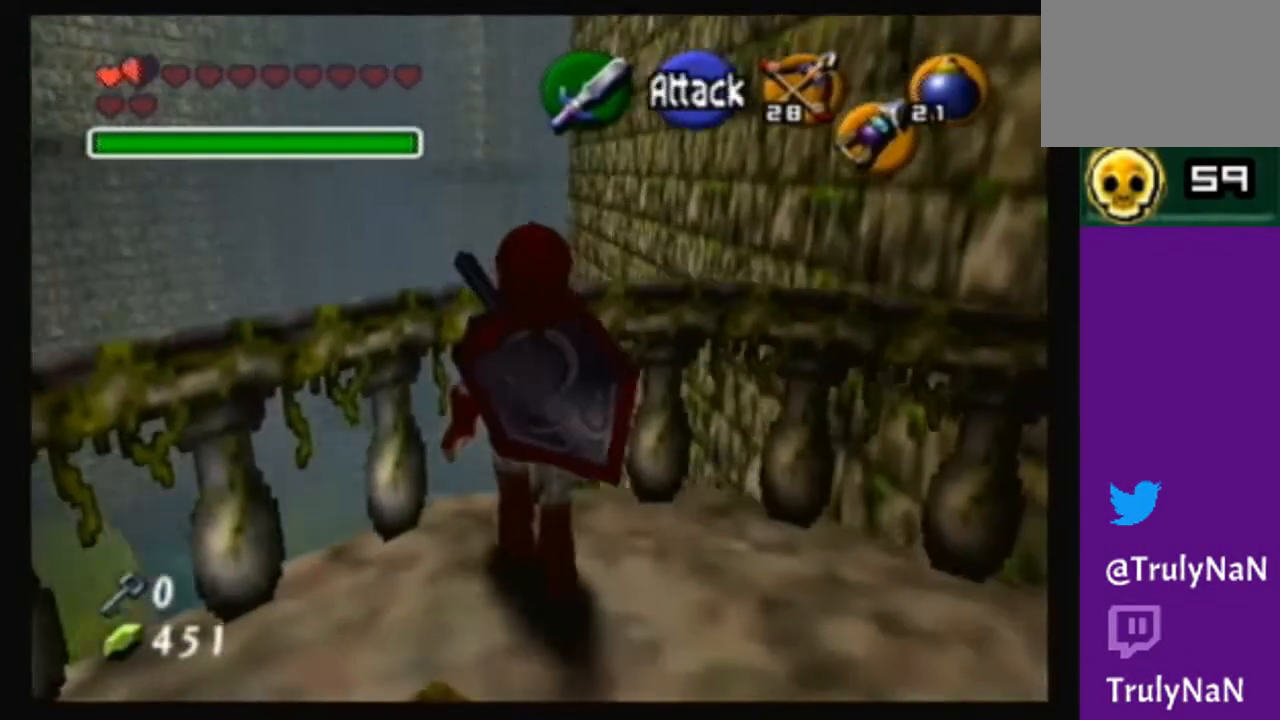
{"buttons": [], "left_stick": "center", "right_stick": "center", "events": [[467, "left_stick", "center"]]}
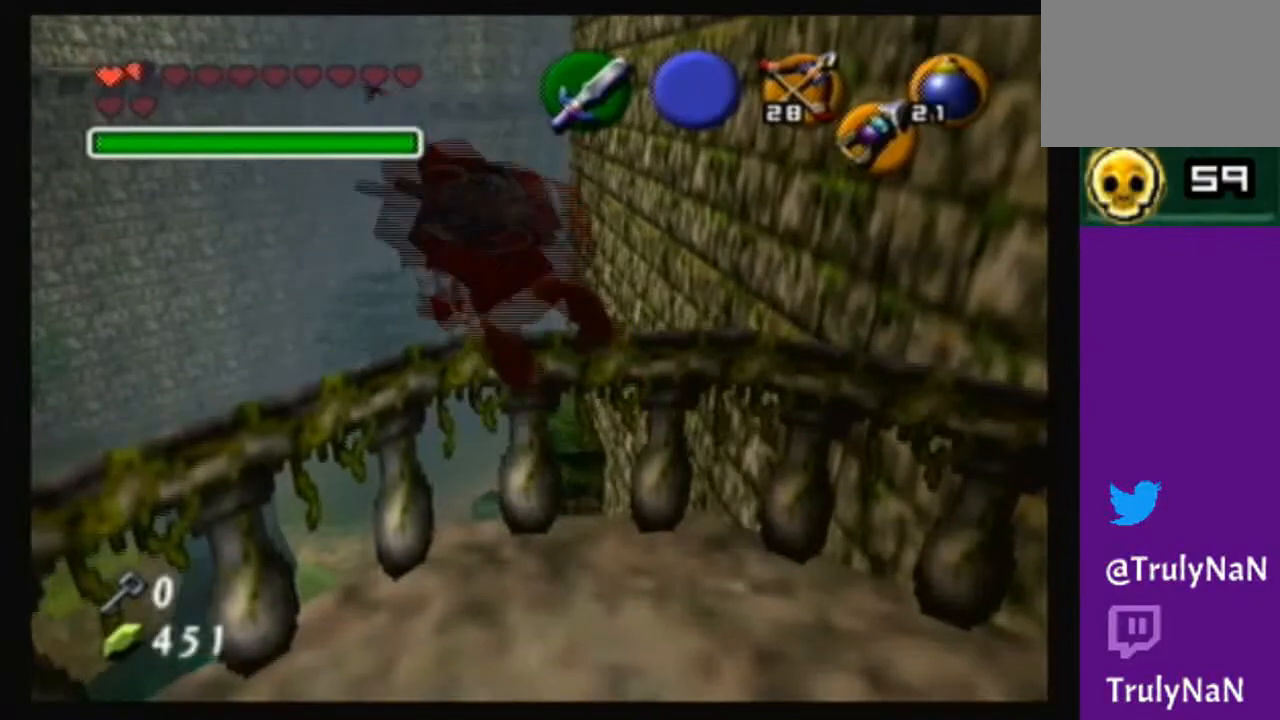
{"buttons": [], "left_stick": "center", "right_stick": "center", "events": []}
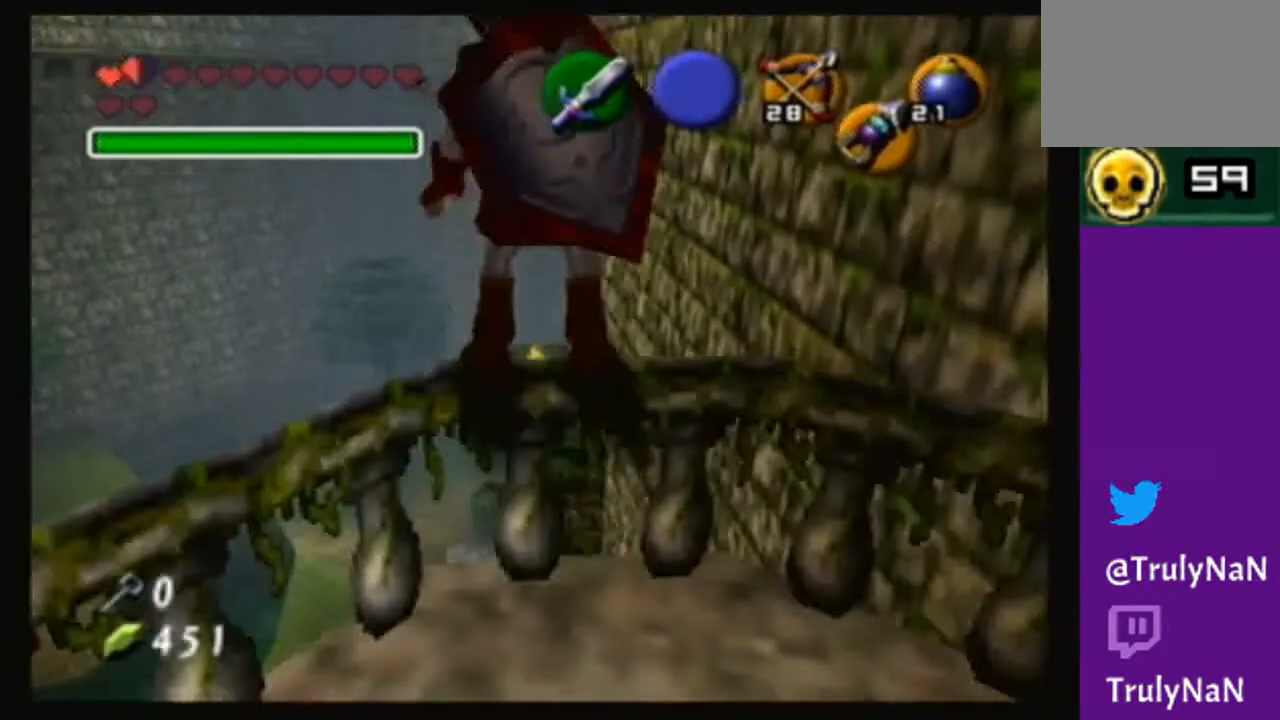
{"buttons": [], "left_stick": "center", "right_stick": "center", "events": [[133, "right_stick", "up"], [300, "right_stick", "center"]]}
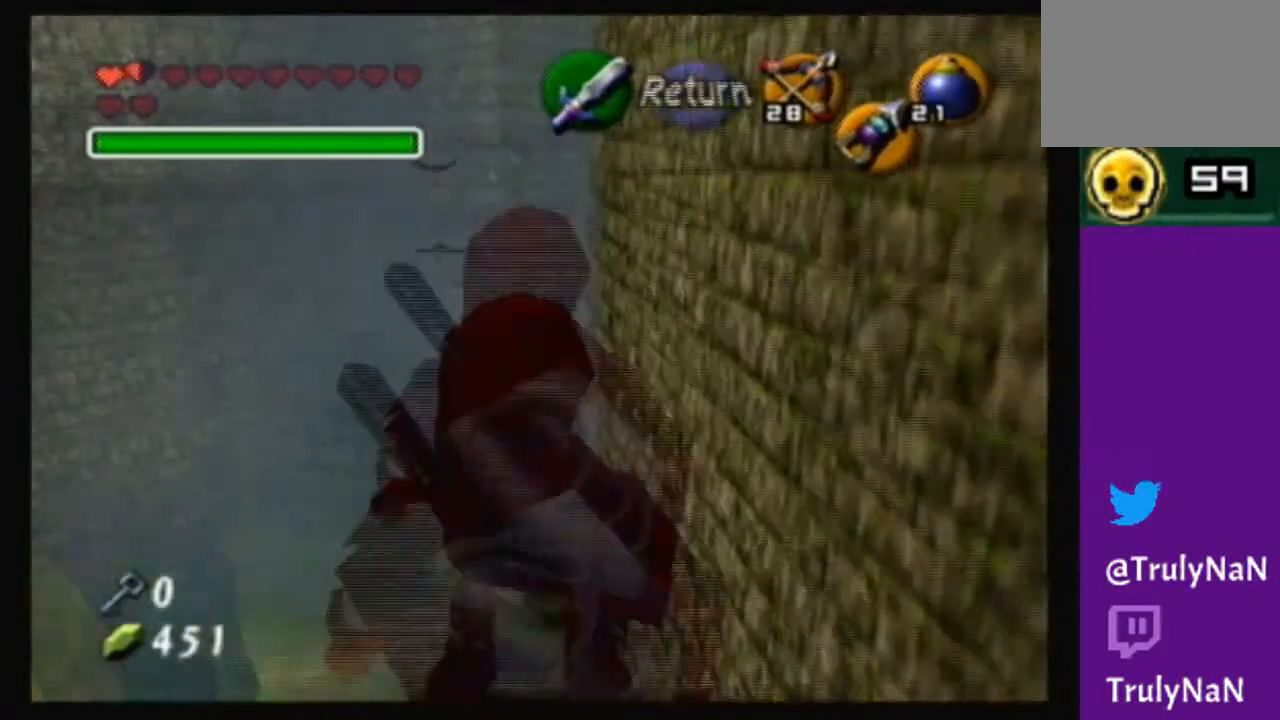
{"buttons": [], "left_stick": "up", "right_stick": "center", "events": [[167, "left_stick", "up"]]}
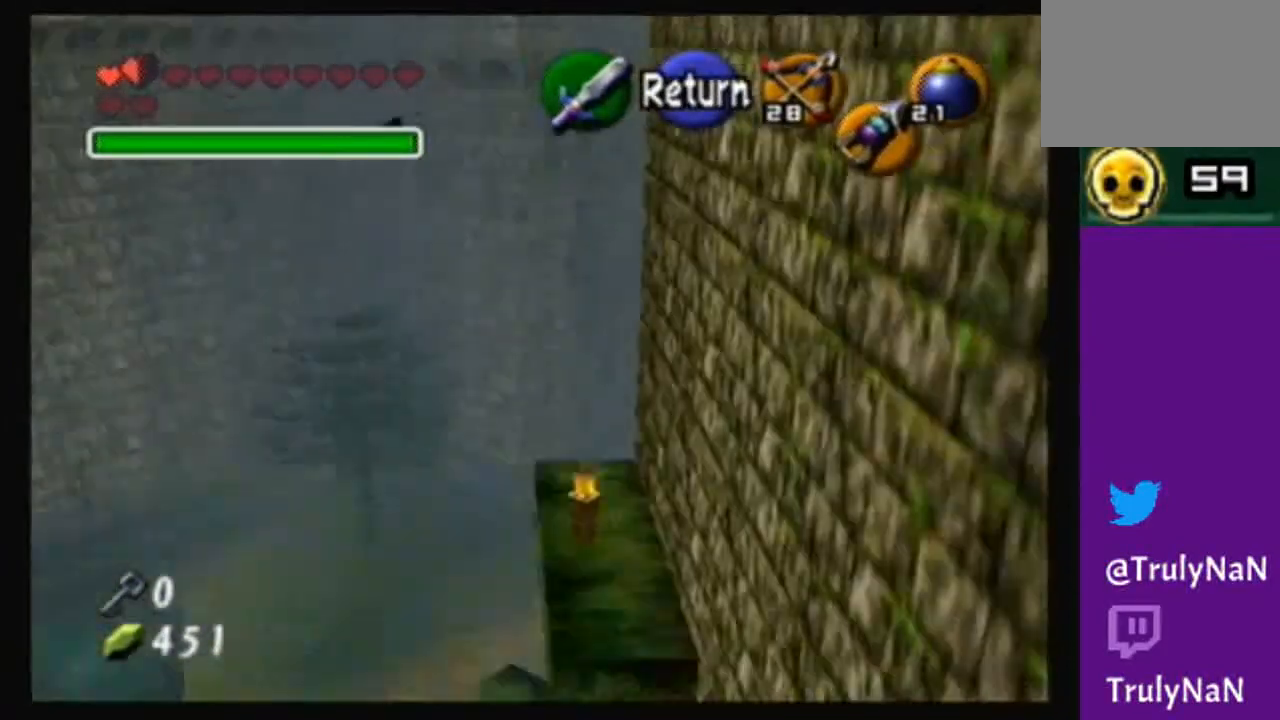
{"buttons": [], "left_stick": "center", "right_stick": "center", "events": [[367, "left_stick", "up-right"], [500, "left_stick", "center"]]}
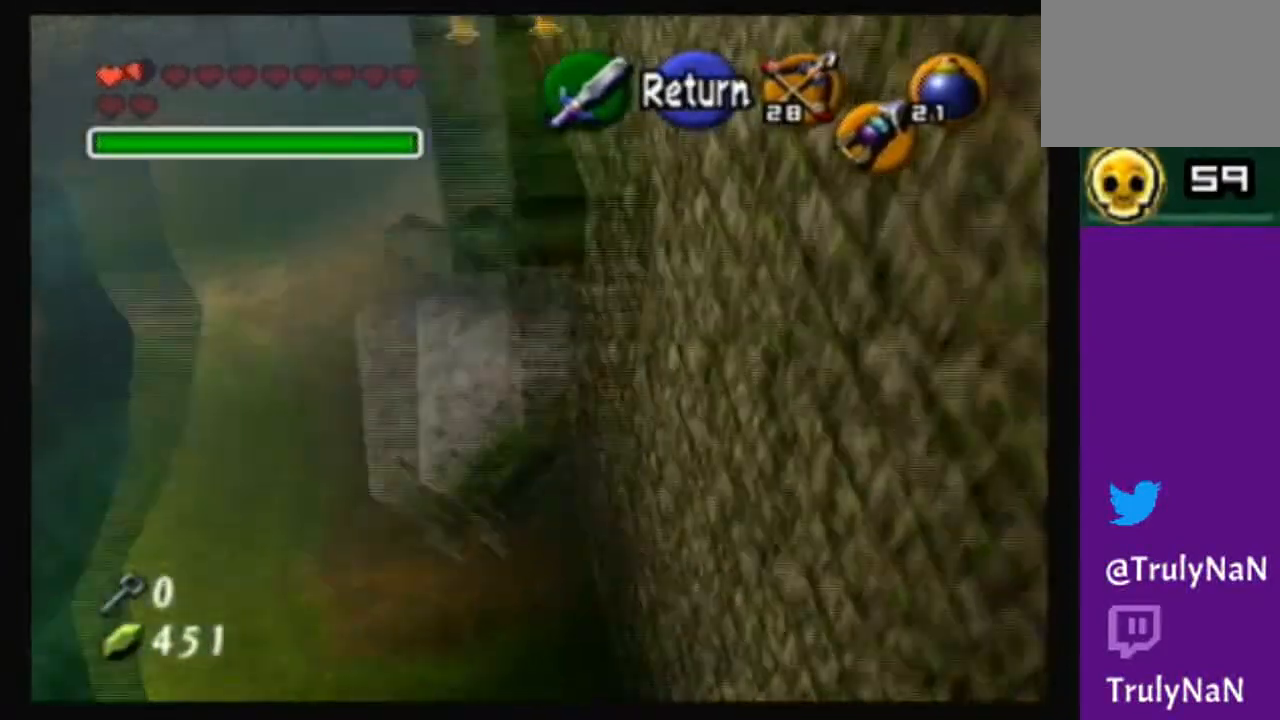
{"buttons": [], "left_stick": "center", "right_stick": "center", "events": [[234, "left_stick", "up-left"], [400, "left_stick", "center"]]}
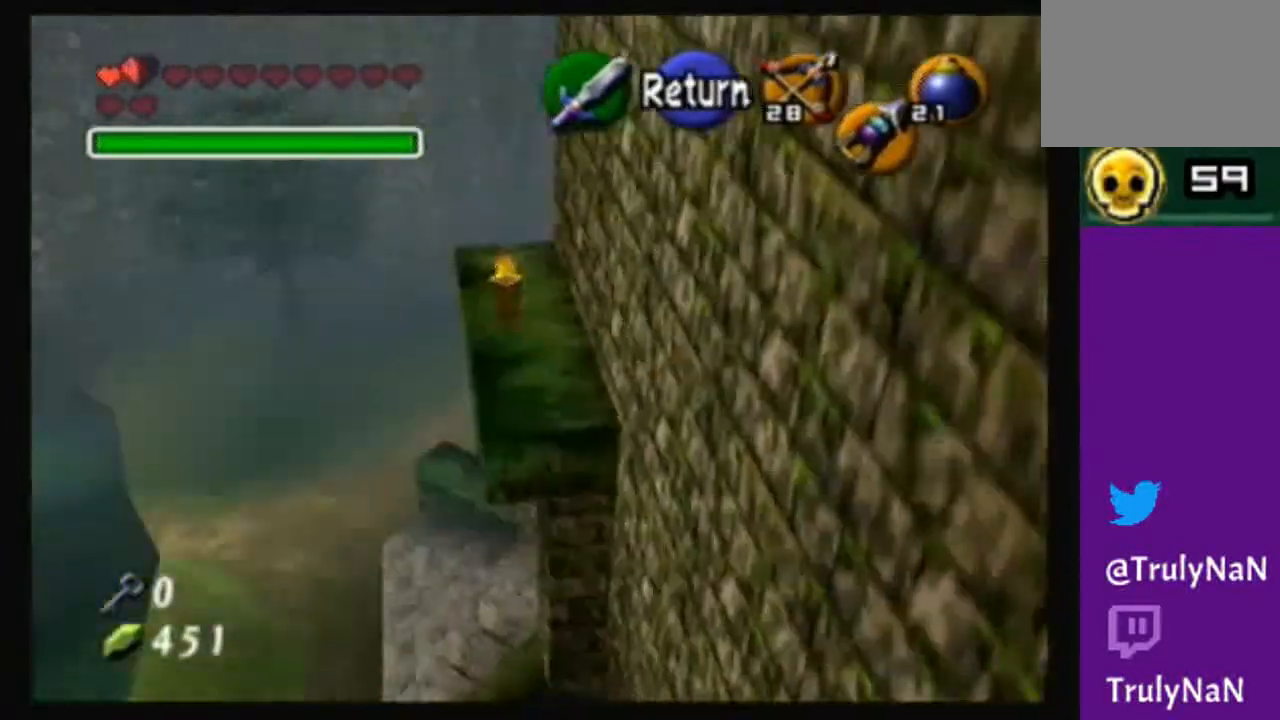
{"buttons": [], "left_stick": "center", "right_stick": "center", "events": [[233, "left_stick", "left"], [467, "left_stick", "center"]]}
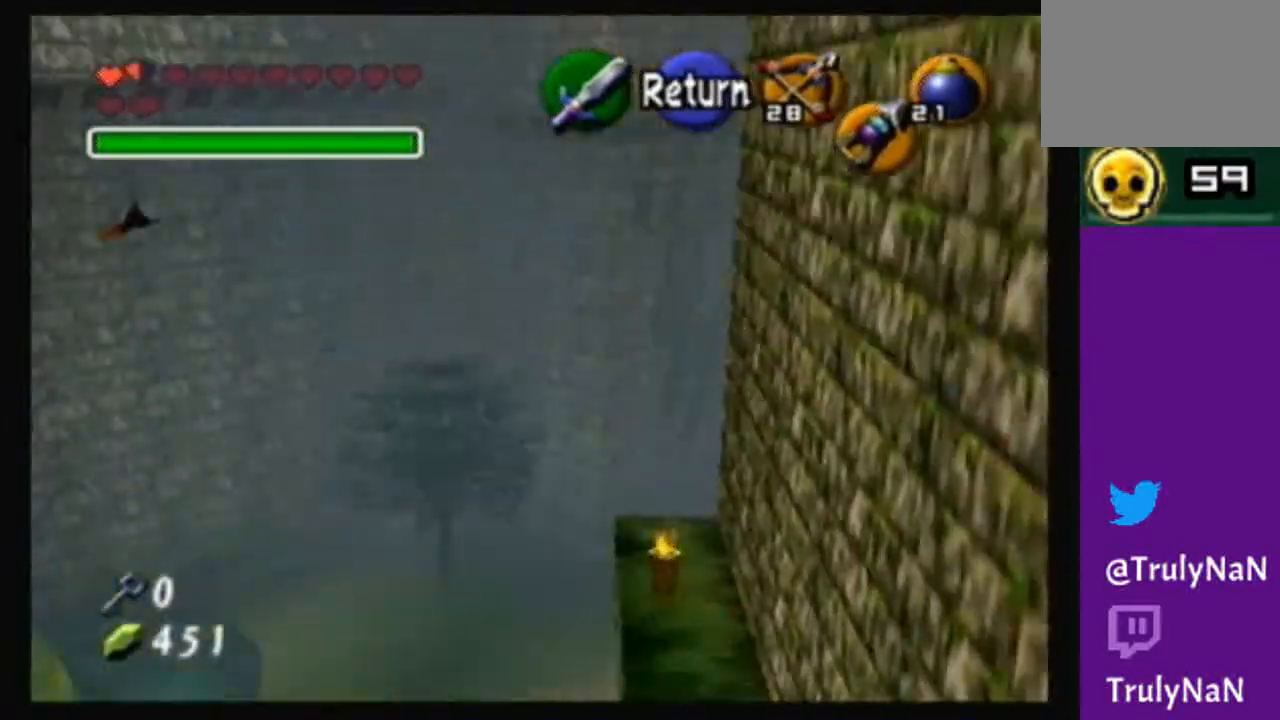
{"buttons": [], "left_stick": "left", "right_stick": "center", "events": [[100, "left_stick", "left"]]}
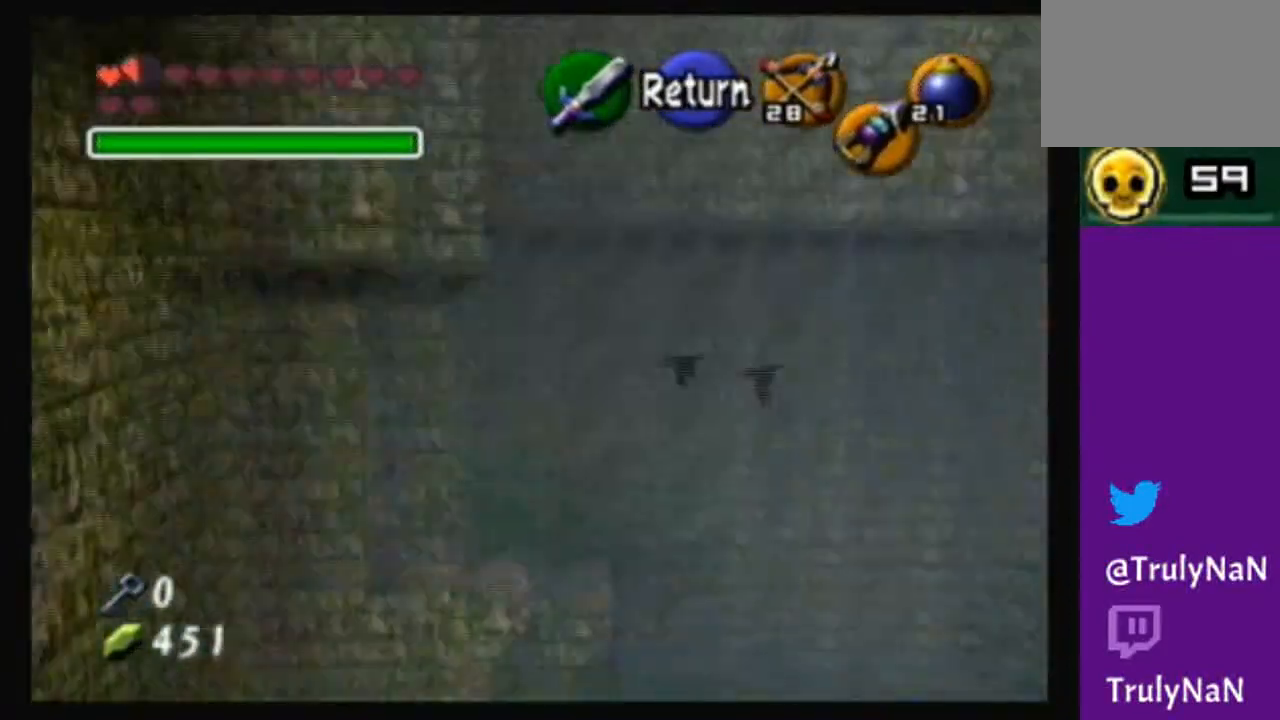
{"buttons": [], "left_stick": "center", "right_stick": "center", "events": [[266, "left_stick", "center"]]}
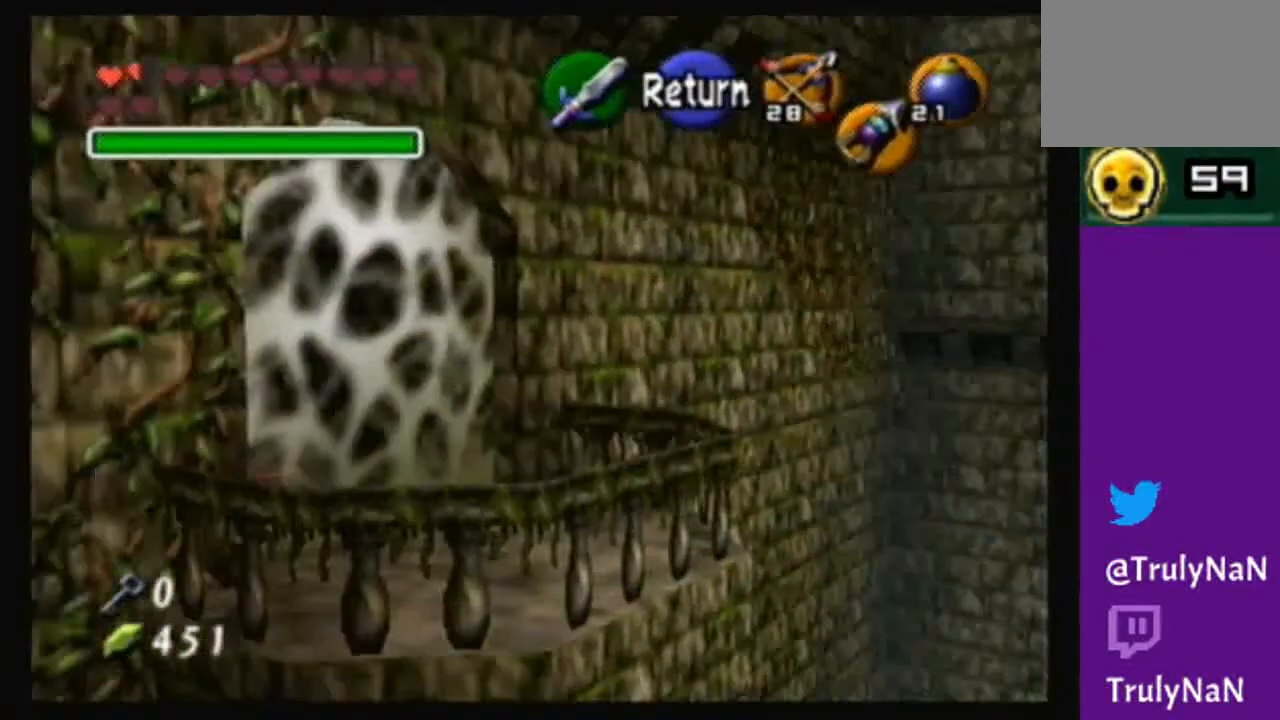
{"buttons": [], "left_stick": "center", "right_stick": "center", "events": [[67, "left_stick", "left"], [200, "left_stick", "center"]]}
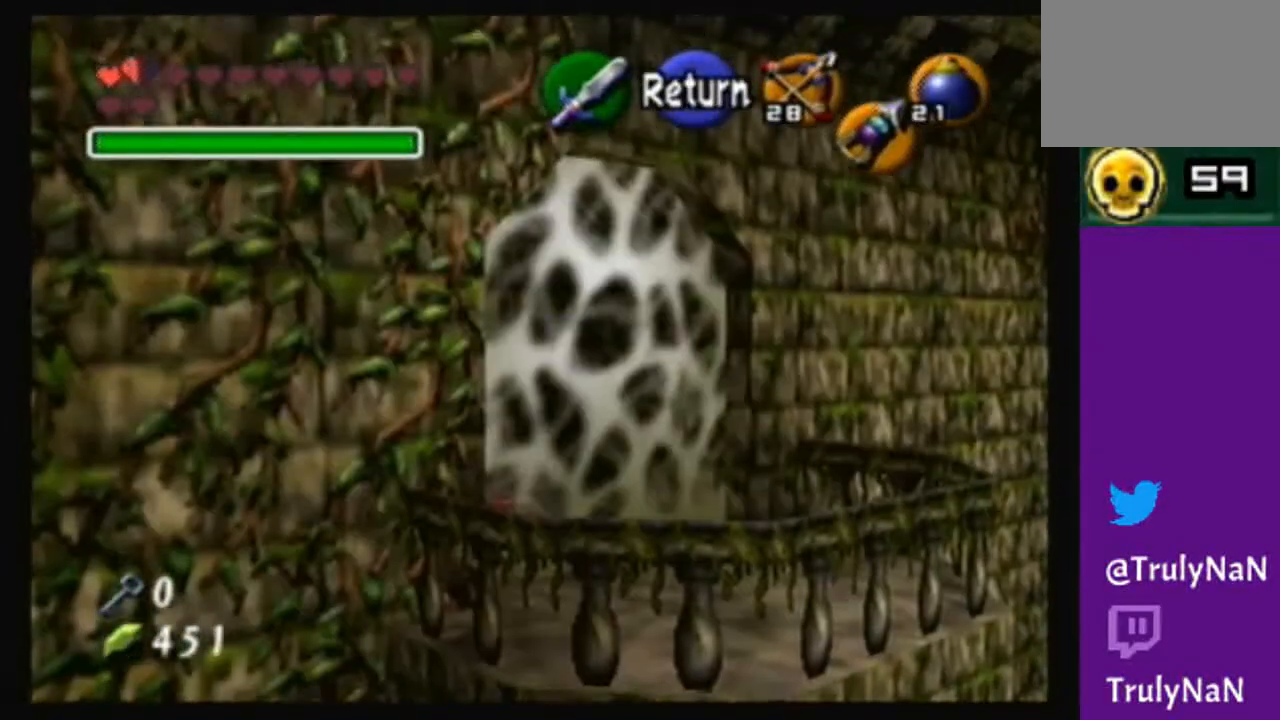
{"buttons": [], "left_stick": "down-left", "right_stick": "center", "events": [[266, "left_stick", "left"], [400, "left_stick", "center"], [500, "left_stick", "down-left"]]}
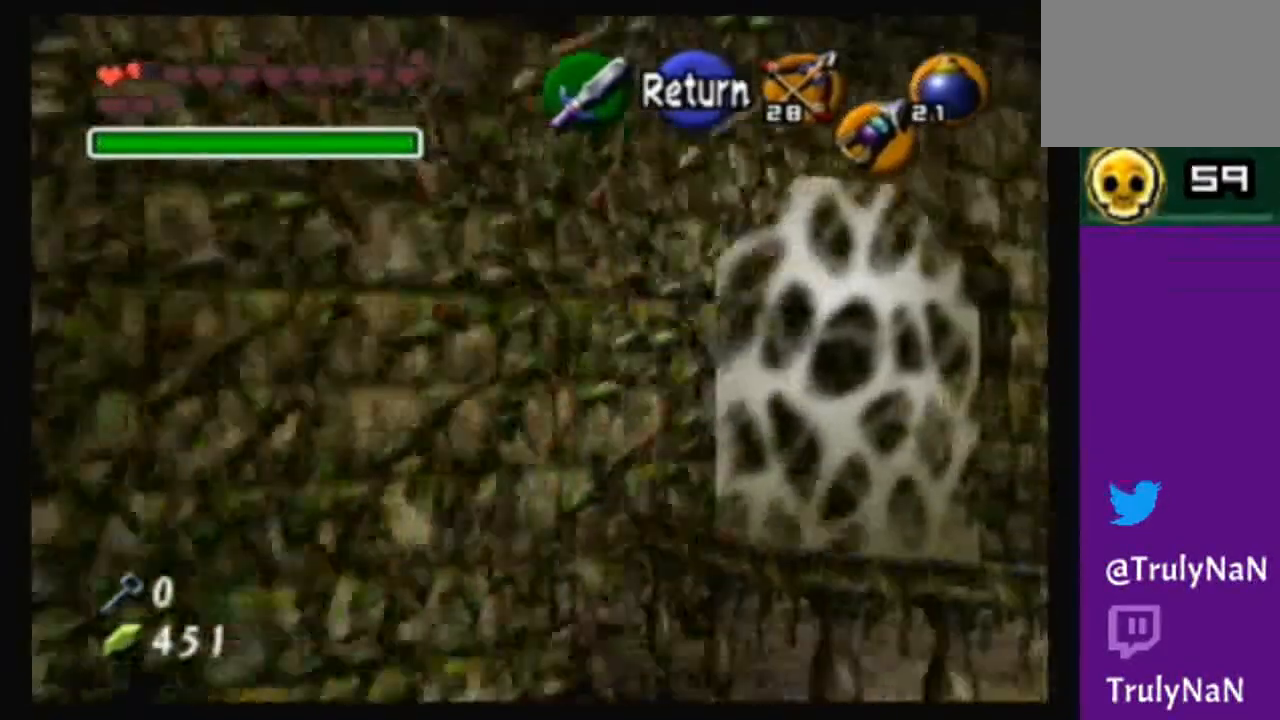
{"buttons": [], "left_stick": "left", "right_stick": "center", "events": [[167, "left_stick", "center"], [501, "left_stick", "left"]]}
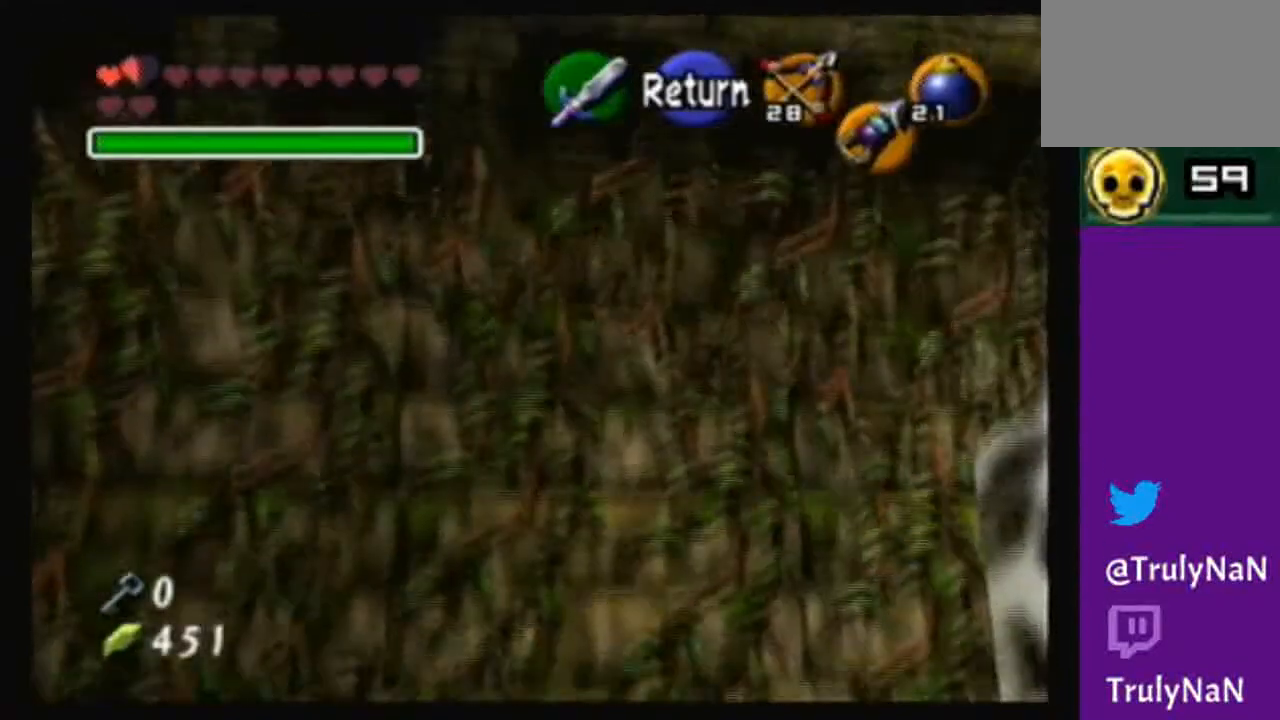
{"buttons": [], "left_stick": "up", "right_stick": "center", "events": [[133, "left_stick", "center"], [500, "left_stick", "up"]]}
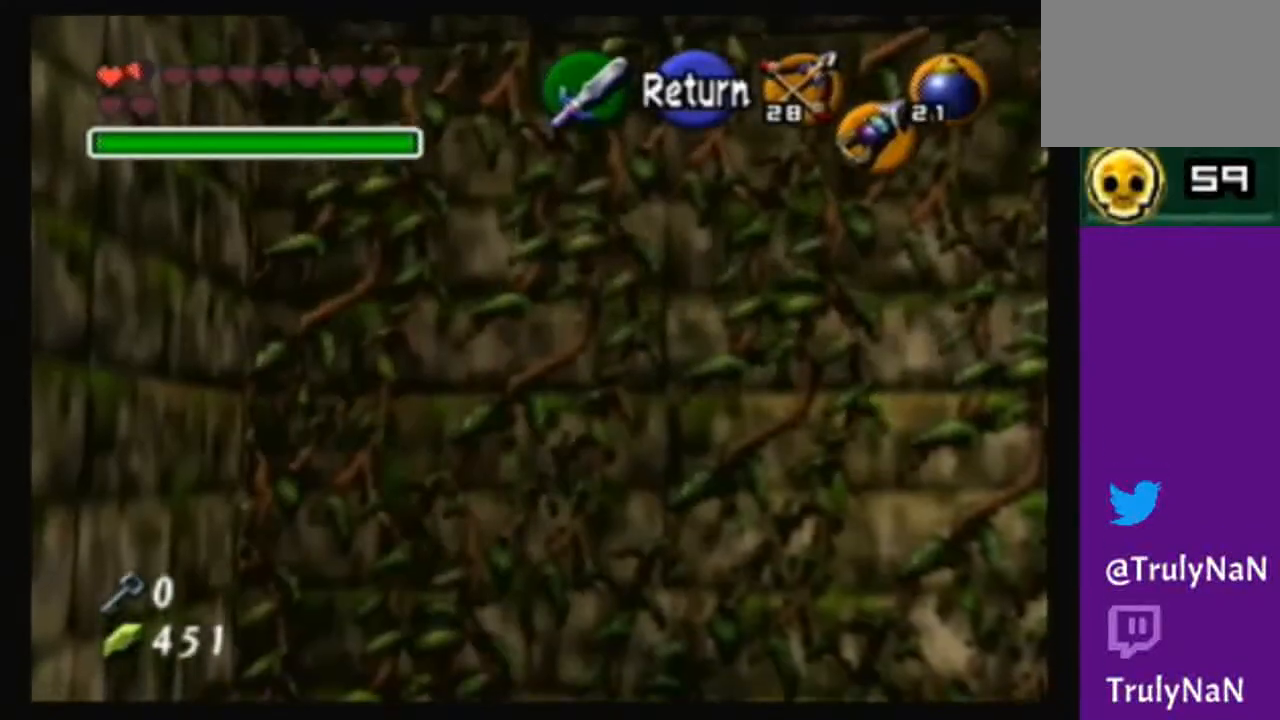
{"buttons": [], "left_stick": "center", "right_stick": "center", "events": [[167, "left_stick", "center"], [200, "A", "down"], [334, "A", "up"]]}
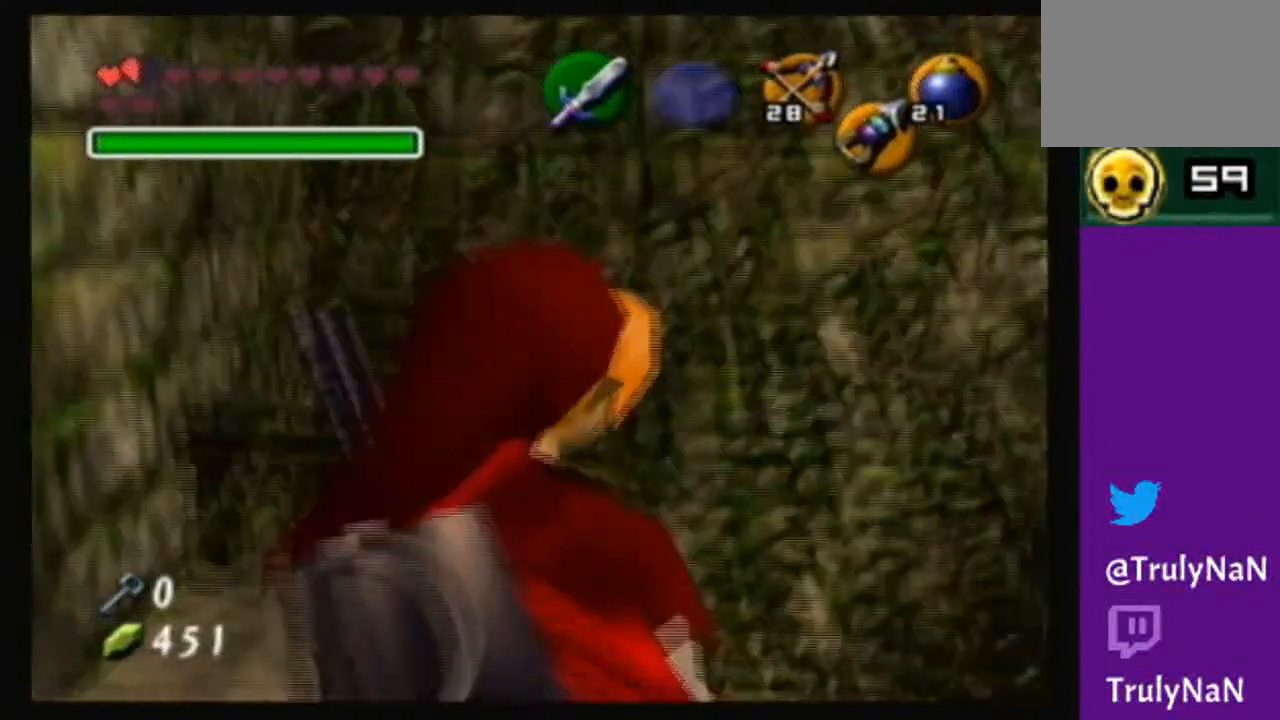
{"buttons": [], "left_stick": "center", "right_stick": "center", "events": [[266, "left_stick", "up"], [367, "left_stick", "center"]]}
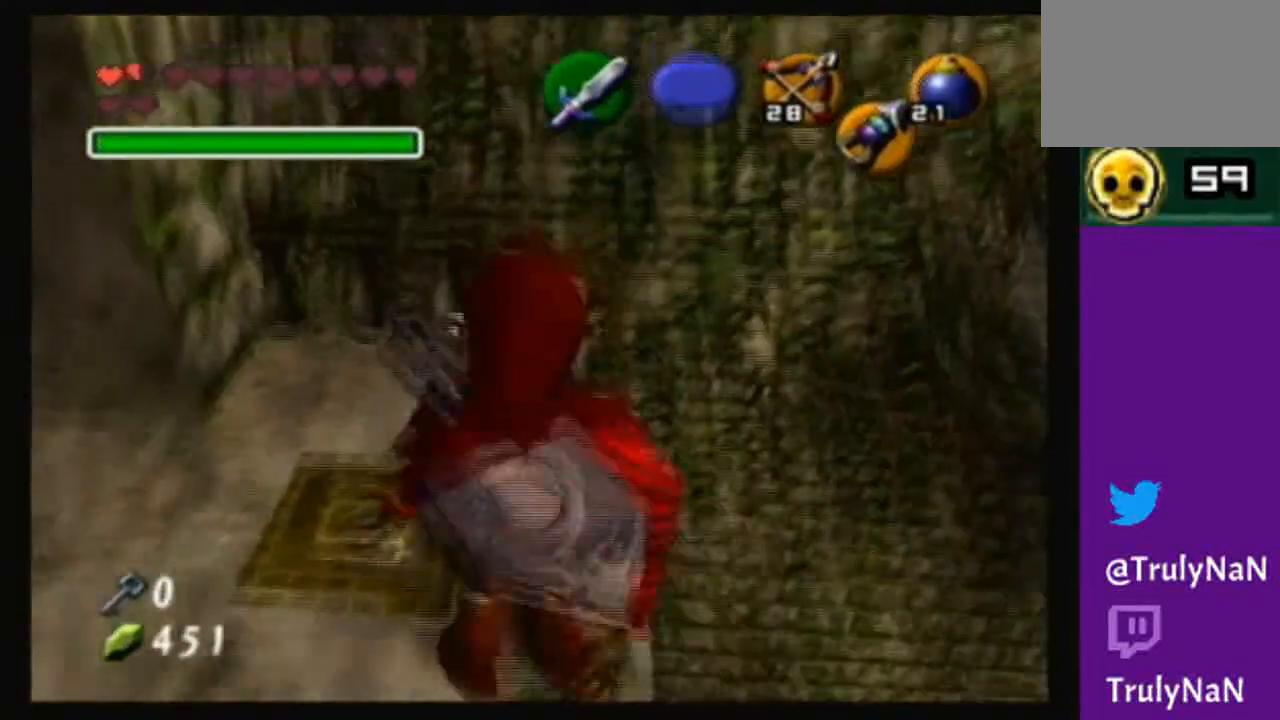
{"buttons": [], "left_stick": "center", "right_stick": "center", "events": []}
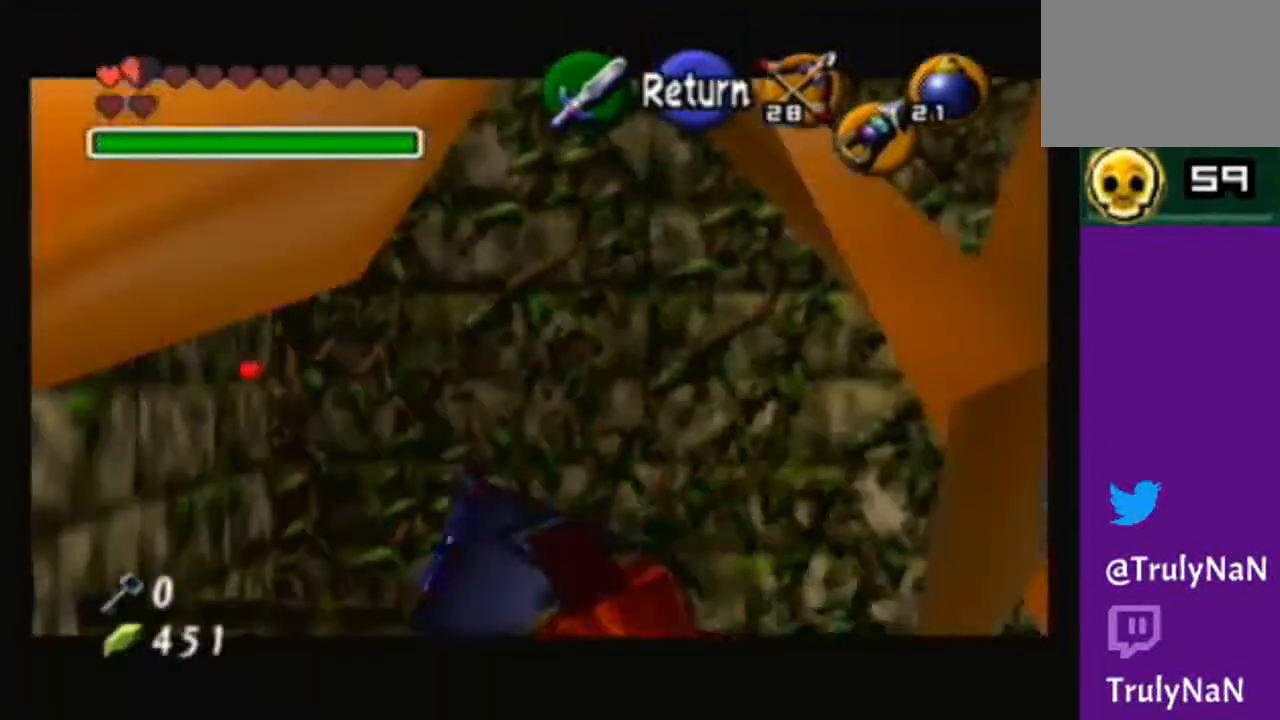
{"buttons": [], "left_stick": "center", "right_stick": "center", "events": []}
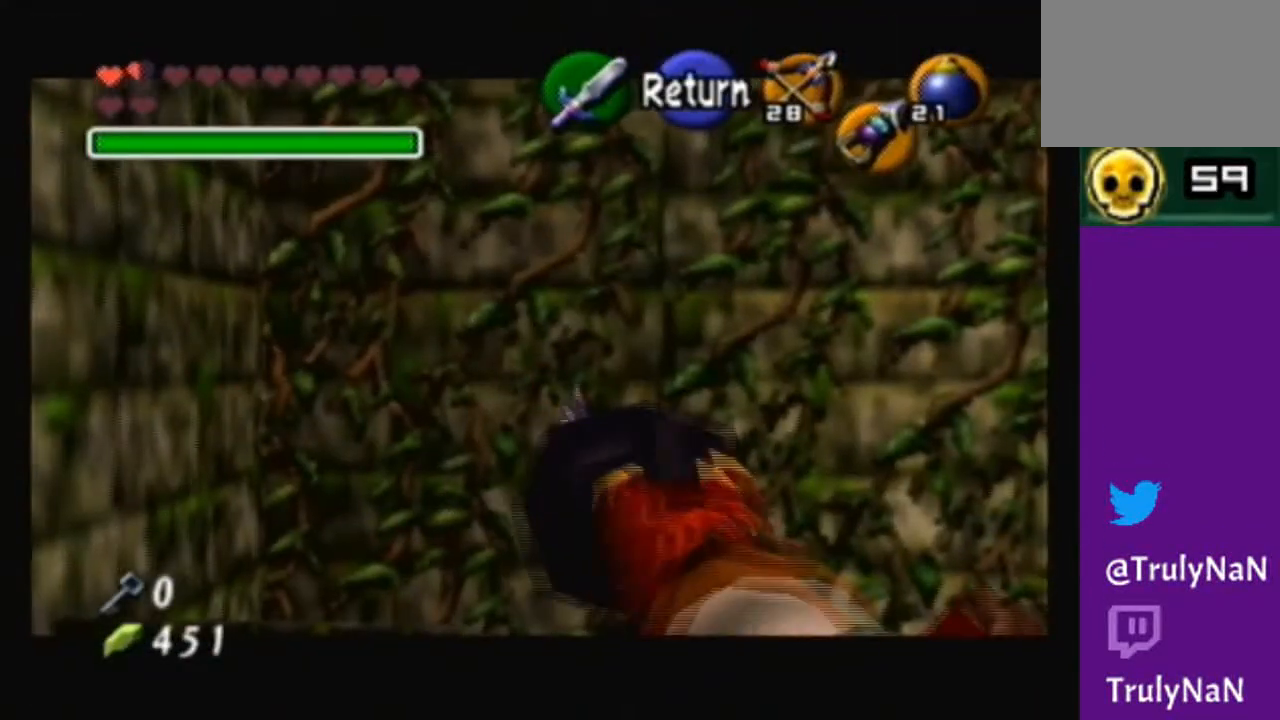
{"buttons": [], "left_stick": "center", "right_stick": "center", "events": []}
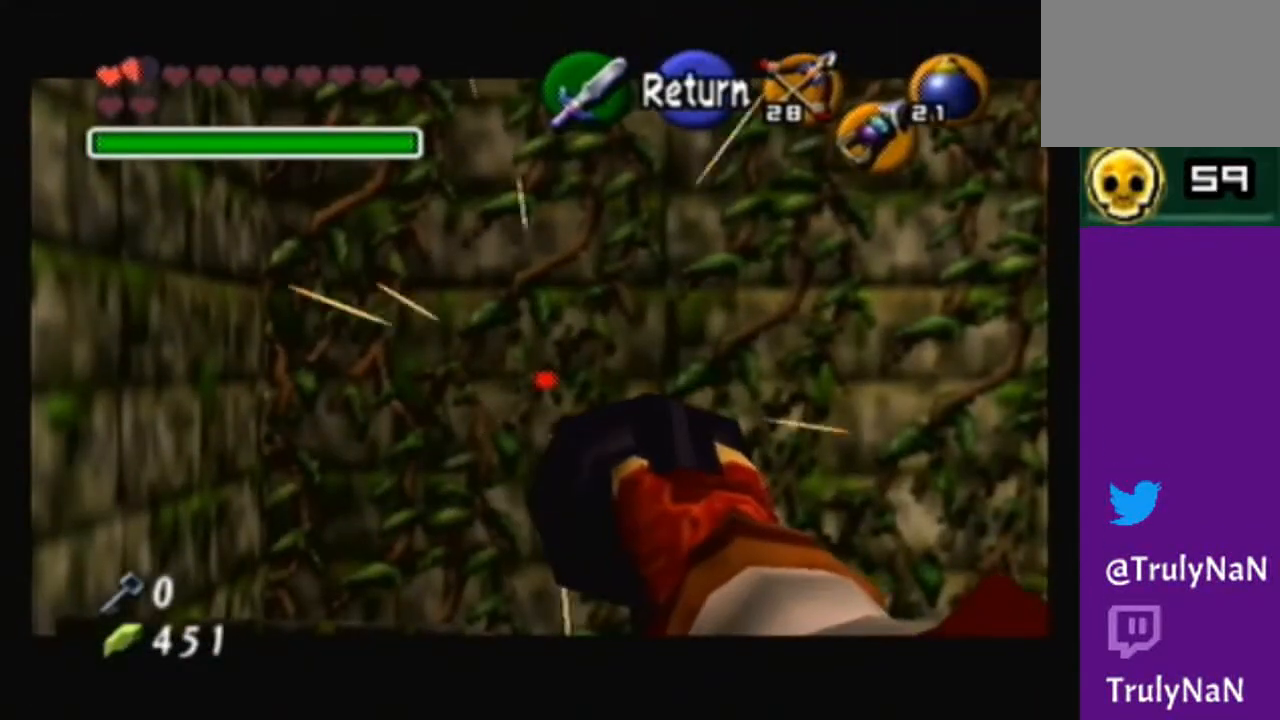
{"buttons": [], "left_stick": "up-left", "right_stick": "center", "events": [[133, "A", "down"], [266, "A", "up"], [433, "left_stick", "up-left"]]}
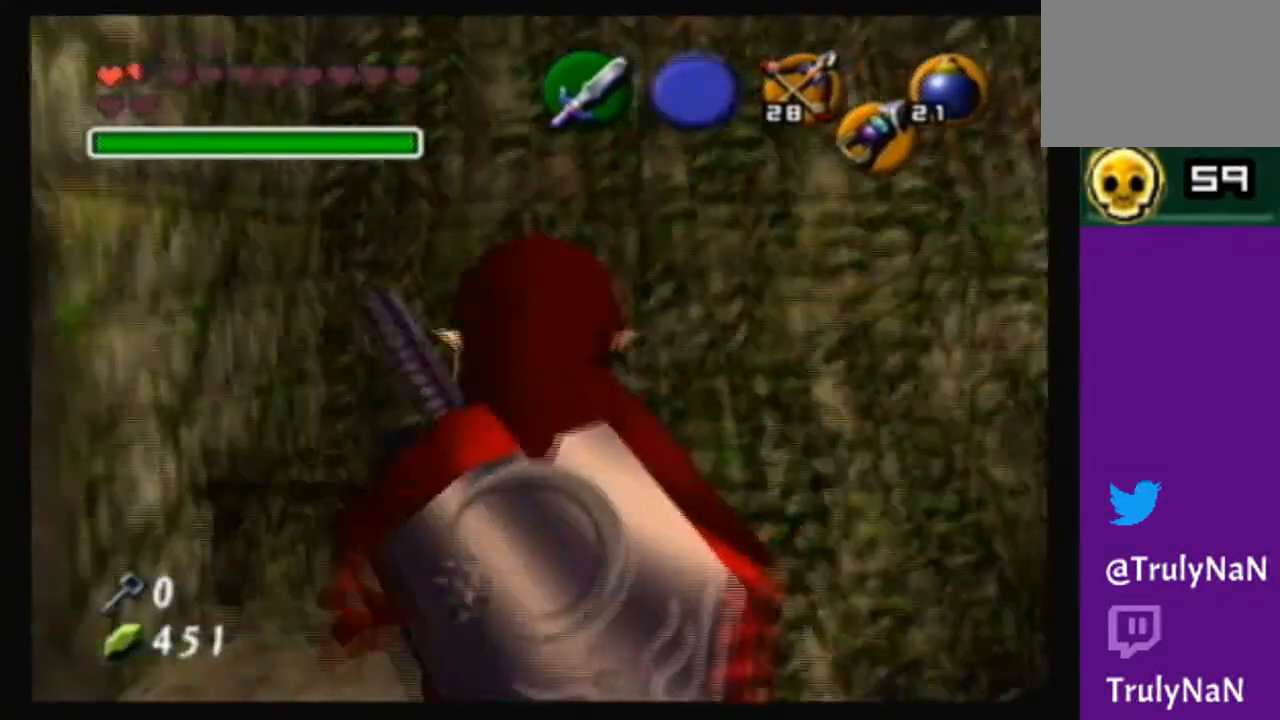
{"buttons": [], "left_stick": "center", "right_stick": "center", "events": [[133, "left_stick", "center"]]}
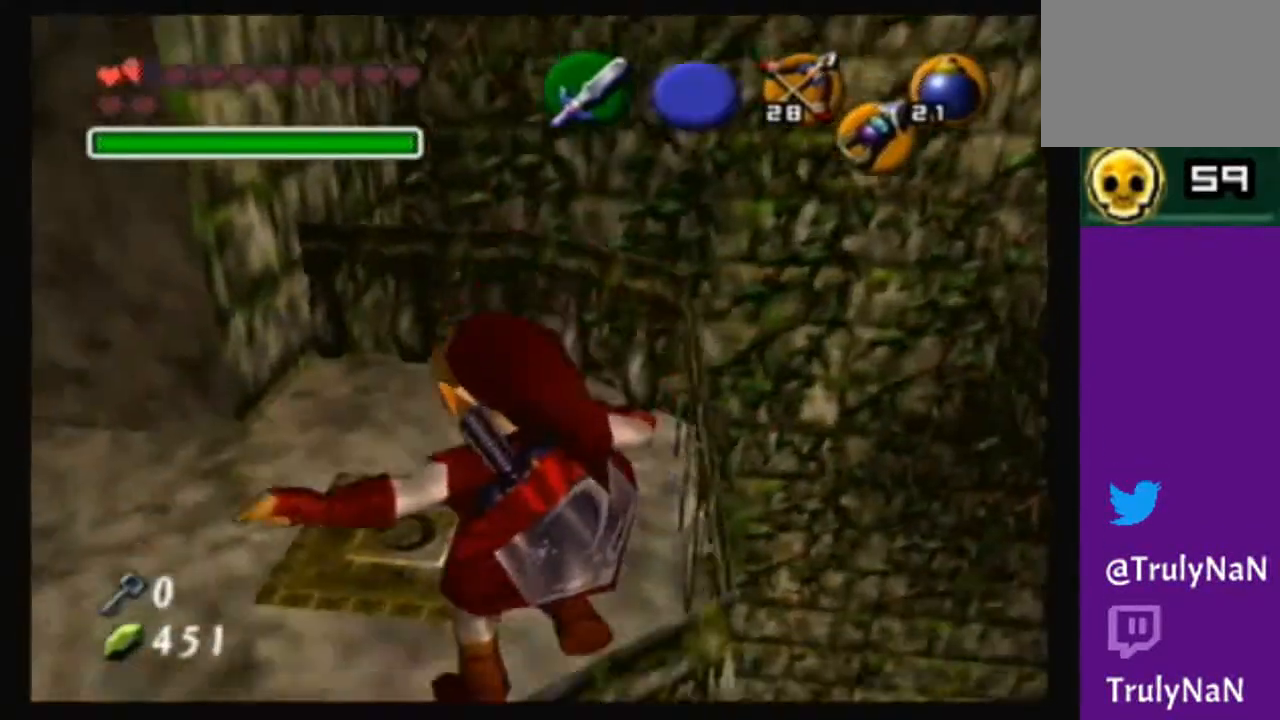
{"buttons": [], "left_stick": "up-left", "right_stick": "center", "events": [[367, "left_stick", "up-left"]]}
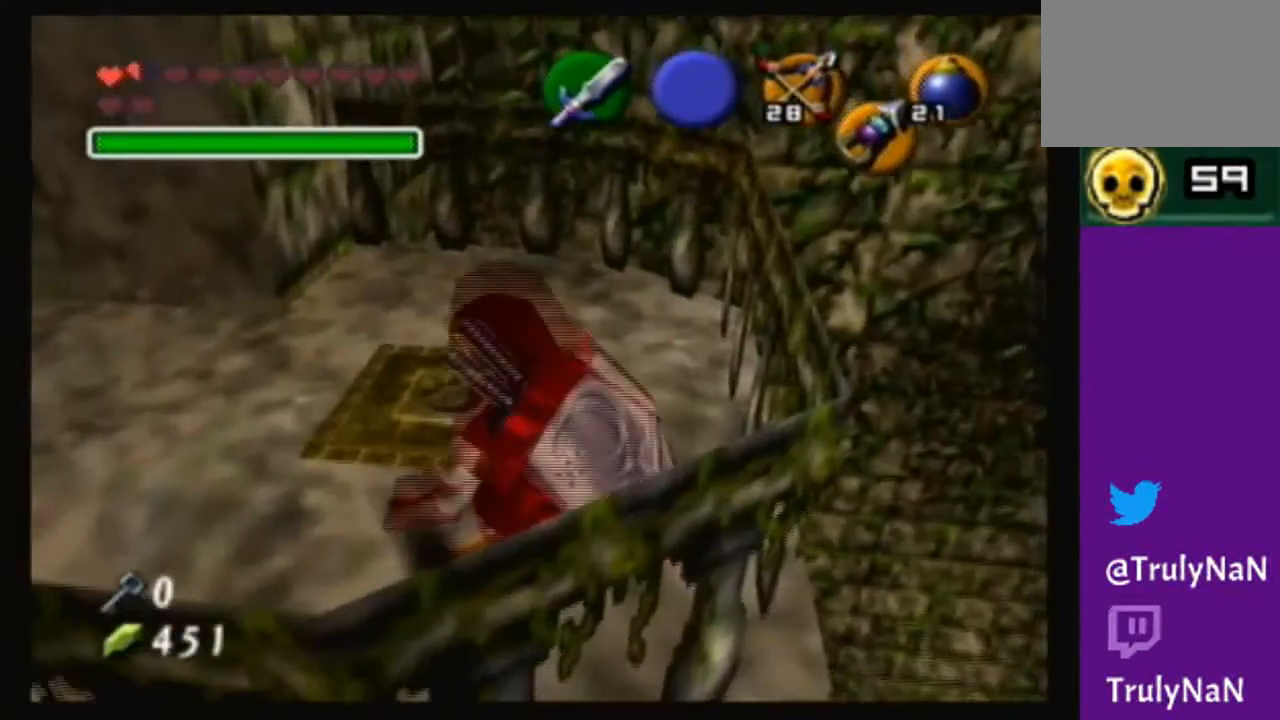
{"buttons": [], "left_stick": "down-right", "right_stick": "center", "events": [[200, "left_stick", "center"], [367, "left_stick", "down-right"]]}
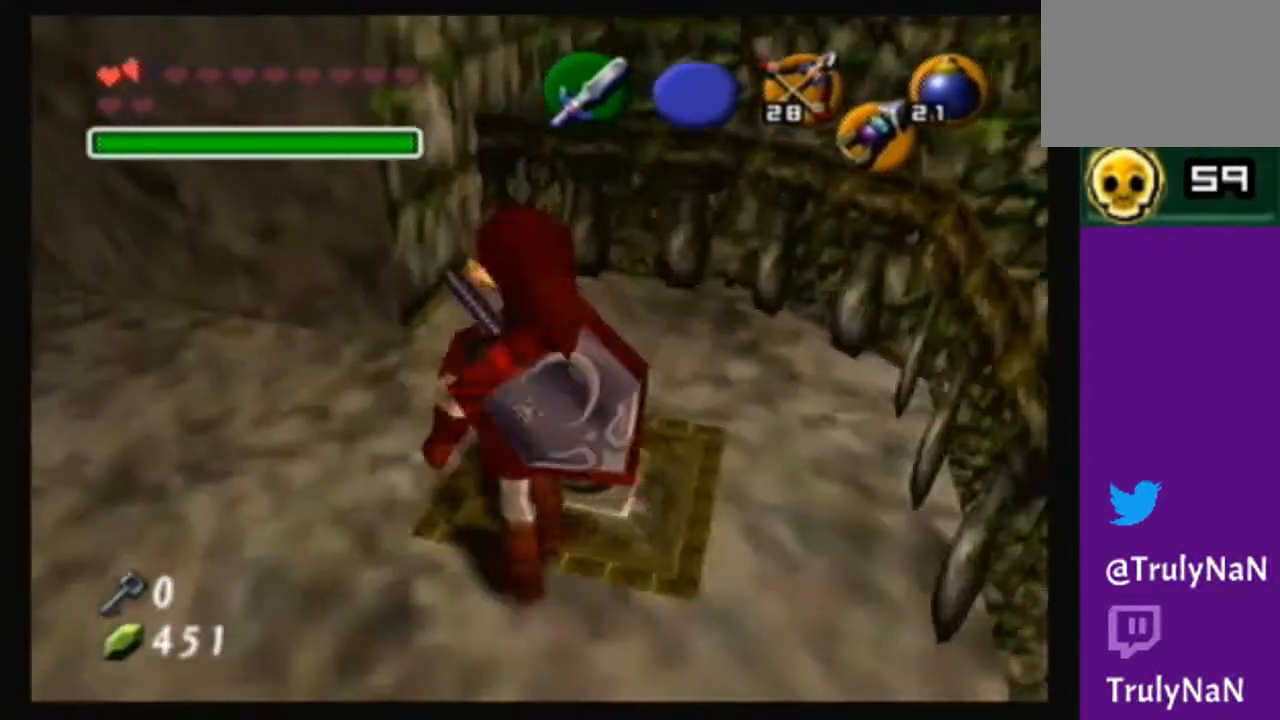
{"buttons": [], "left_stick": "center", "right_stick": "center", "events": [[66, "left_stick", "center"]]}
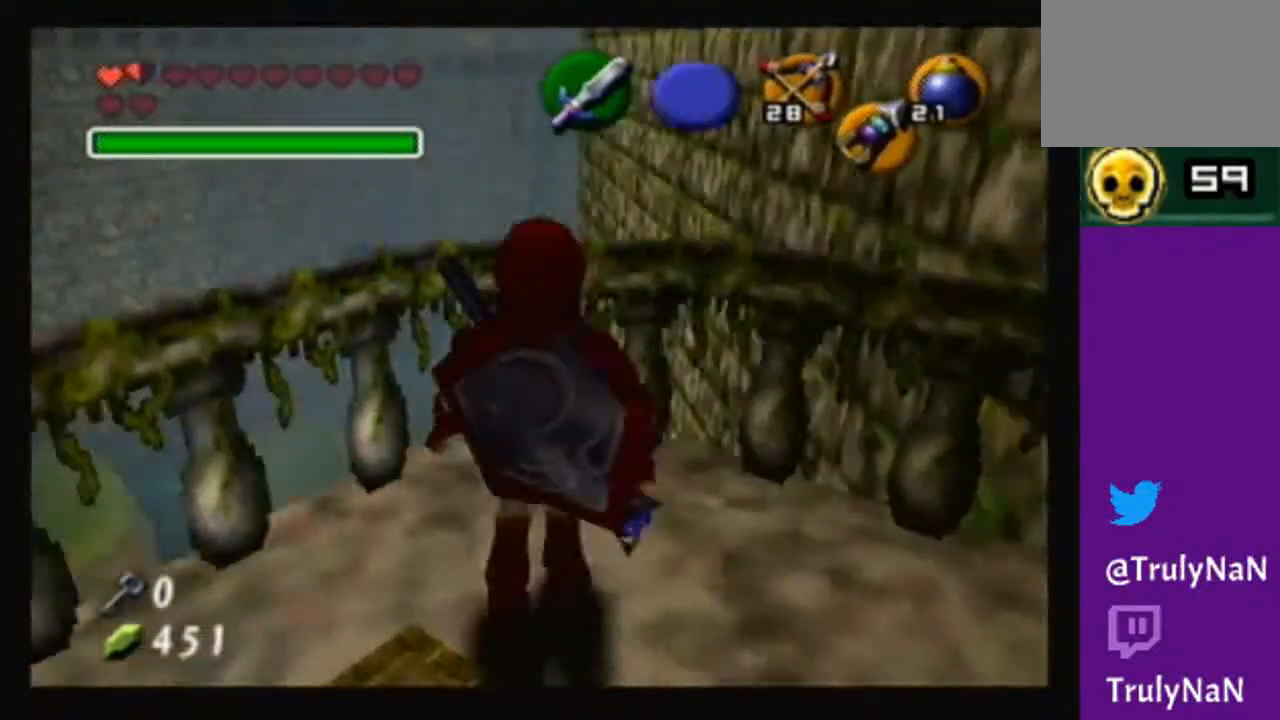
{"buttons": [], "left_stick": "center", "right_stick": "center", "events": [[67, "left_stick", "right"], [200, "left_stick", "up-right"], [300, "left_stick", "up"], [400, "left_stick", "center"]]}
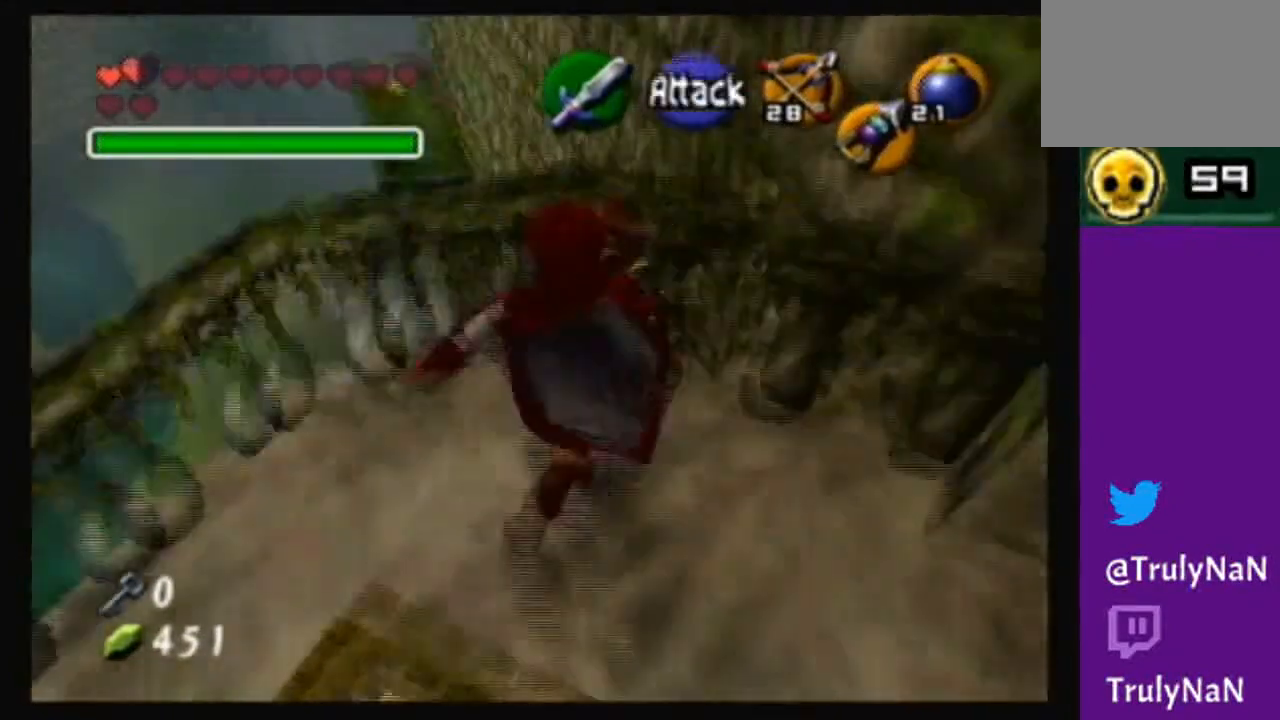
{"buttons": [], "left_stick": "center", "right_stick": "center", "events": [[333, "left_stick", "up-left"], [467, "left_stick", "center"]]}